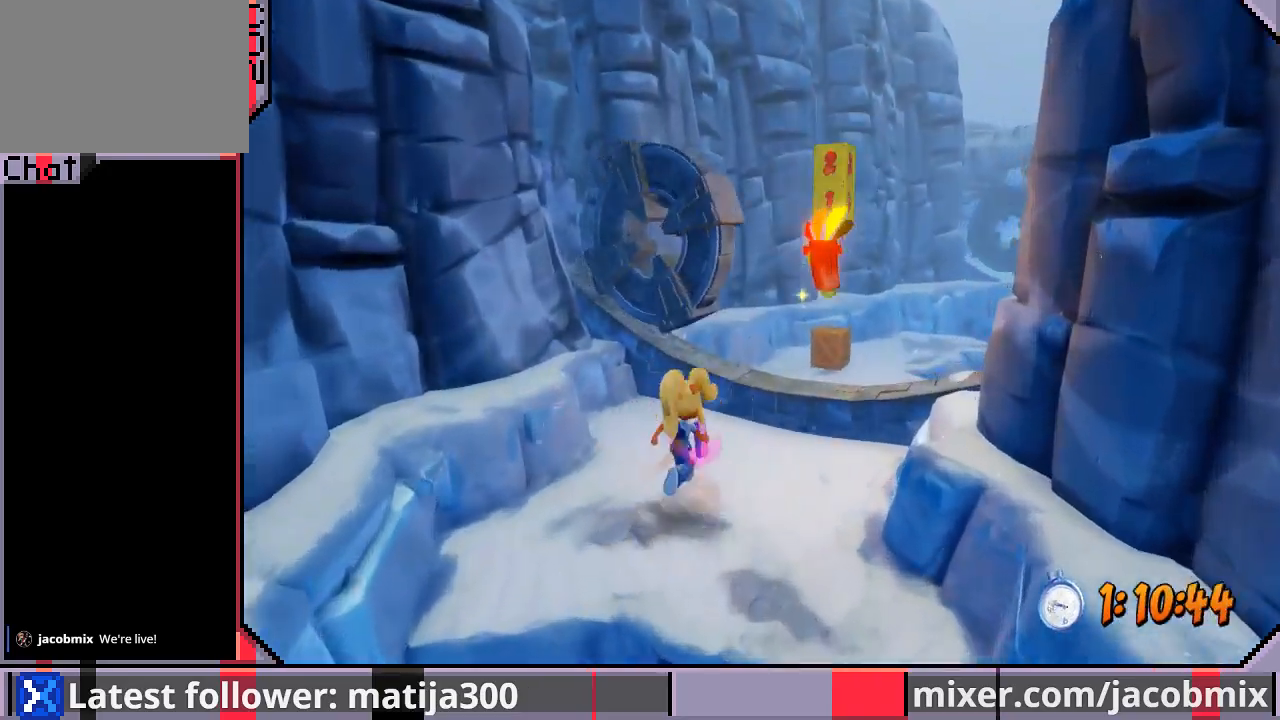
Gameplay with a controller (PlayStation layout); each line is a JSON object with the inputs held at the frame after it (dt_ms = milliseconds from this image to that frame). "events" lists button and stick changes between this image and that frame as [ms after this image, input, new state], when the widget could be followed in between. Not read: L2 R1 R2.
{"dt_ms": 500, "buttons": ["CROSS", "SQUARE", "DPAD_UP", "DPAD_LEFT"], "left_stick": "center", "right_stick": "center", "events": [[167, "DPAD_LEFT", "up"], [333, "CROSS", "down"], [367, "DPAD_LEFT", "down"], [367, "SQUARE", "down"]]}
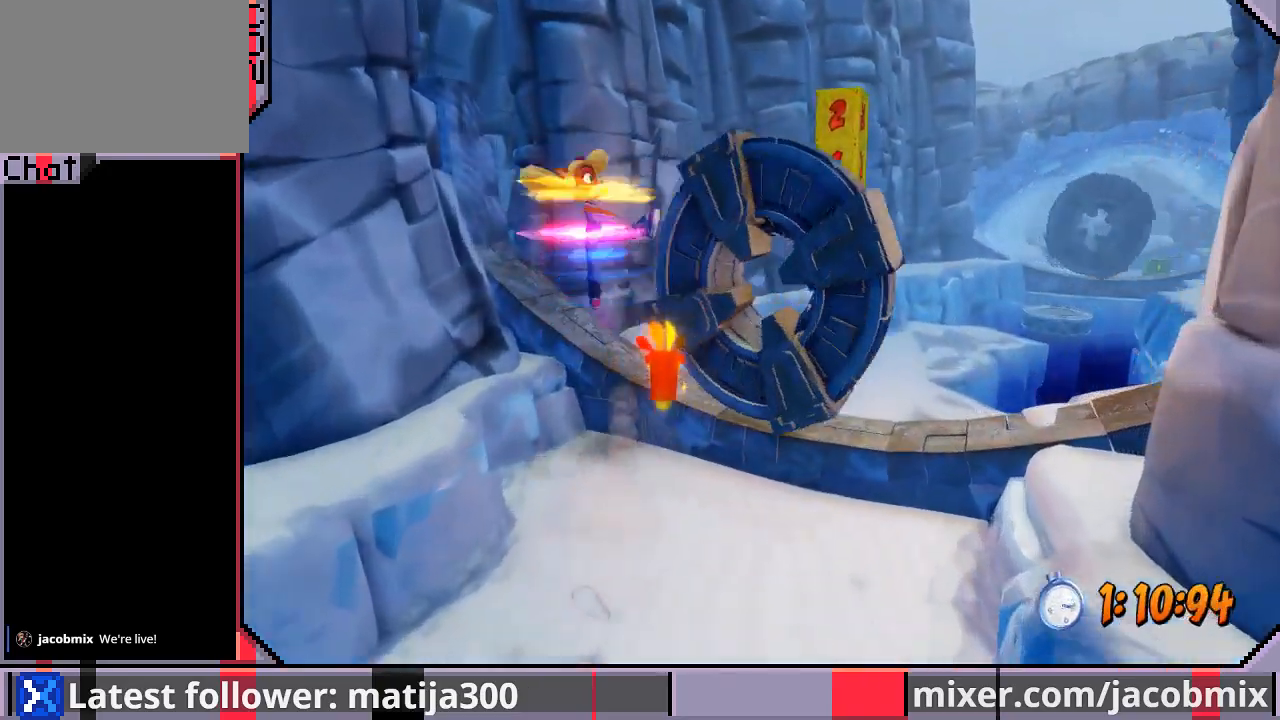
{"dt_ms": 500, "buttons": ["DPAD_UP"], "left_stick": "center", "right_stick": "center", "events": [[33, "DPAD_LEFT", "up"], [33, "DPAD_RIGHT", "down"], [167, "SQUARE", "up"], [200, "CROSS", "up"], [433, "DPAD_RIGHT", "up"]]}
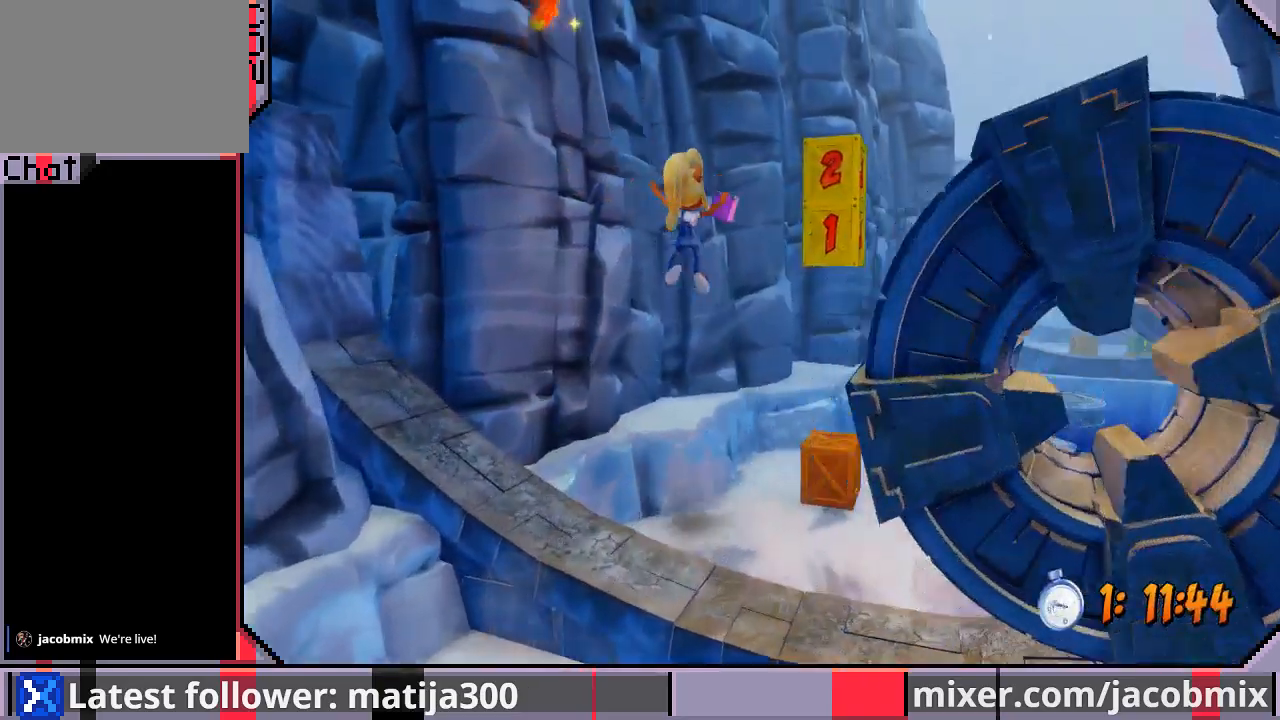
{"dt_ms": 1000, "buttons": ["DPAD_DOWN", "DPAD_RIGHT"], "left_stick": "center", "right_stick": "center"}
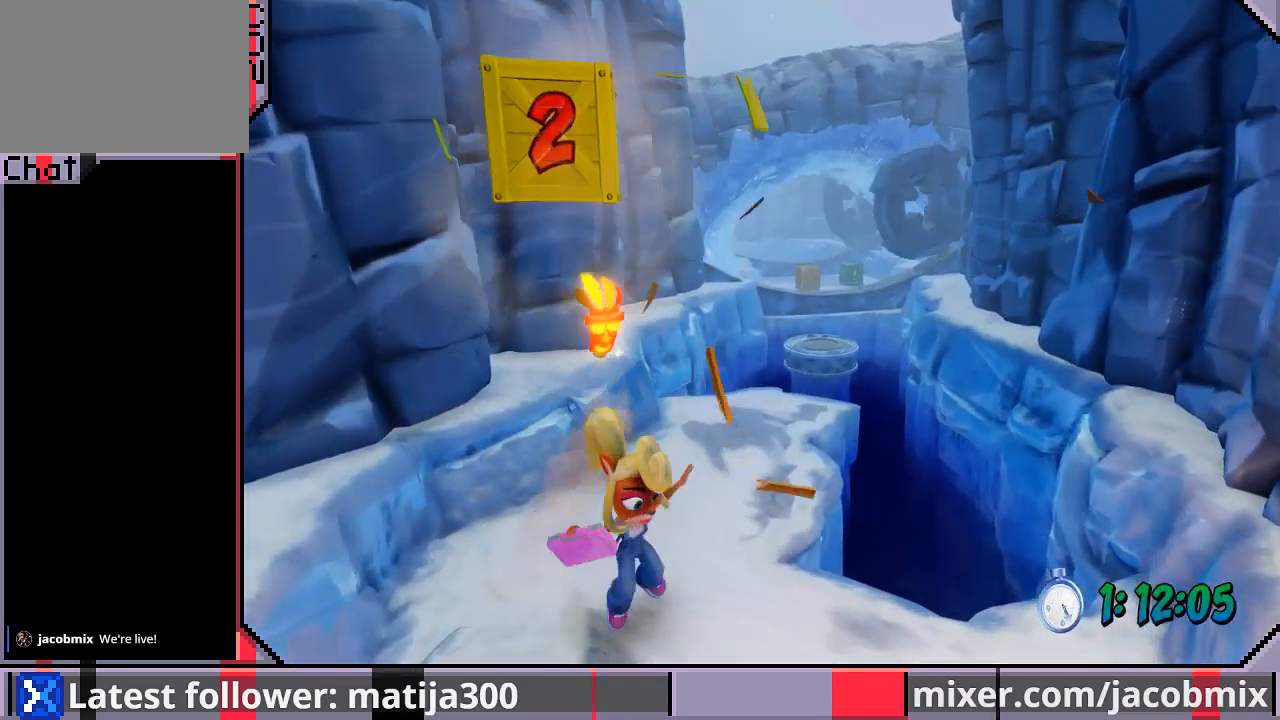
{"dt_ms": 1000, "buttons": ["DPAD_UP"], "left_stick": "center", "right_stick": "center"}
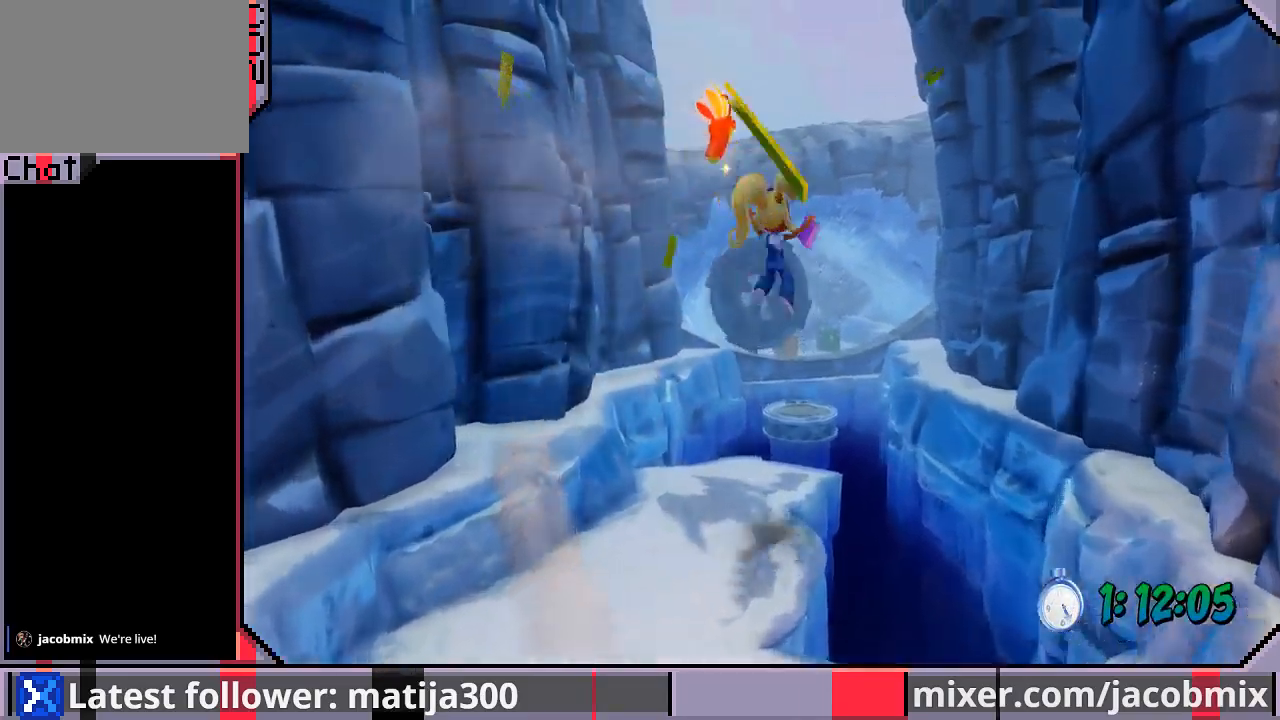
{"dt_ms": 500, "buttons": ["CROSS", "DPAD_UP"], "left_stick": "center", "right_stick": "center", "events": [[367, "CROSS", "down"]]}
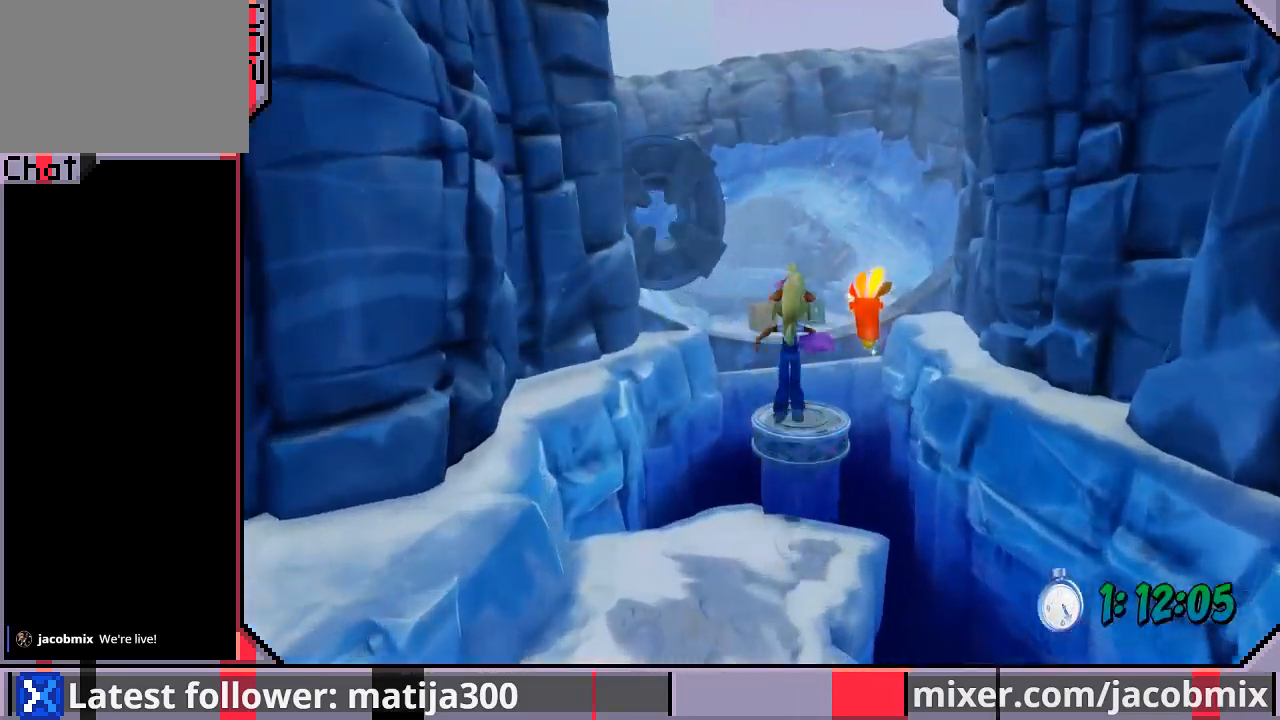
{"dt_ms": 500, "buttons": ["DPAD_UP"], "left_stick": "center", "right_stick": "center", "events": [[67, "DPAD_RIGHT", "down"], [100, "CROSS", "up"], [133, "DPAD_RIGHT", "up"]]}
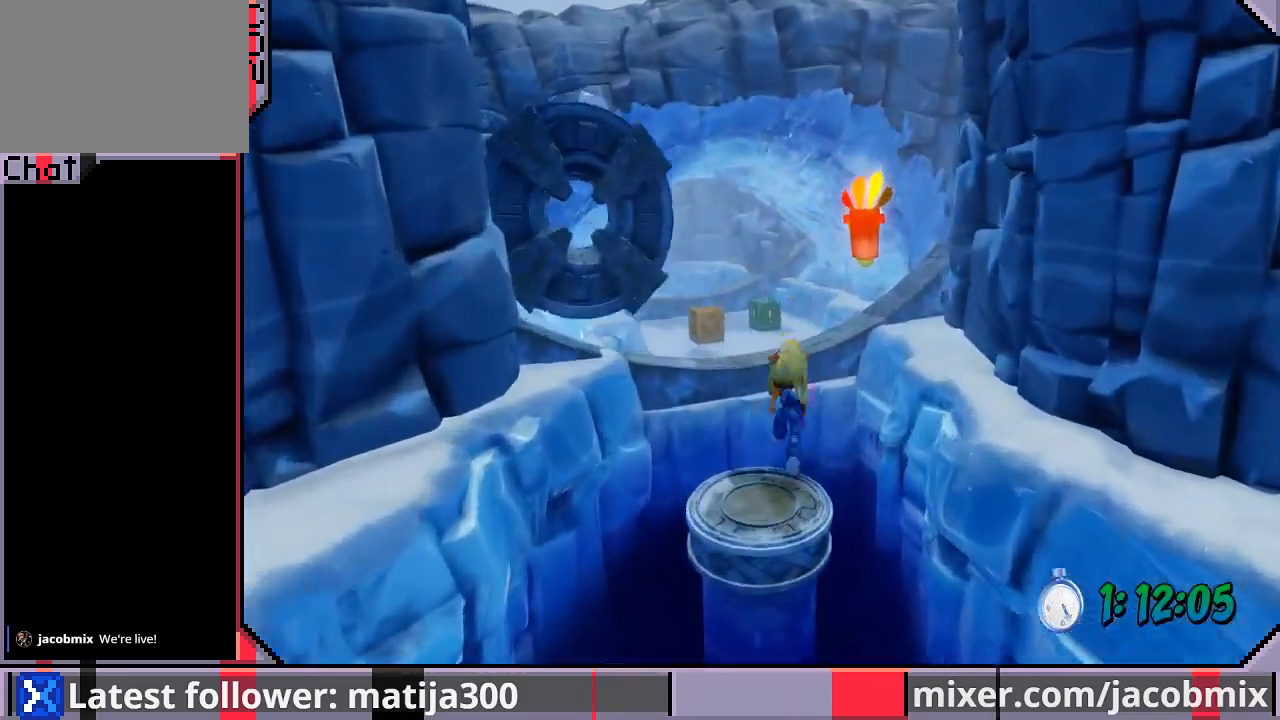
{"dt_ms": 500, "buttons": ["CROSS", "DPAD_UP"], "left_stick": "center", "right_stick": "center", "events": [[133, "CROSS", "down"], [200, "DPAD_RIGHT", "down"], [400, "DPAD_RIGHT", "up"]]}
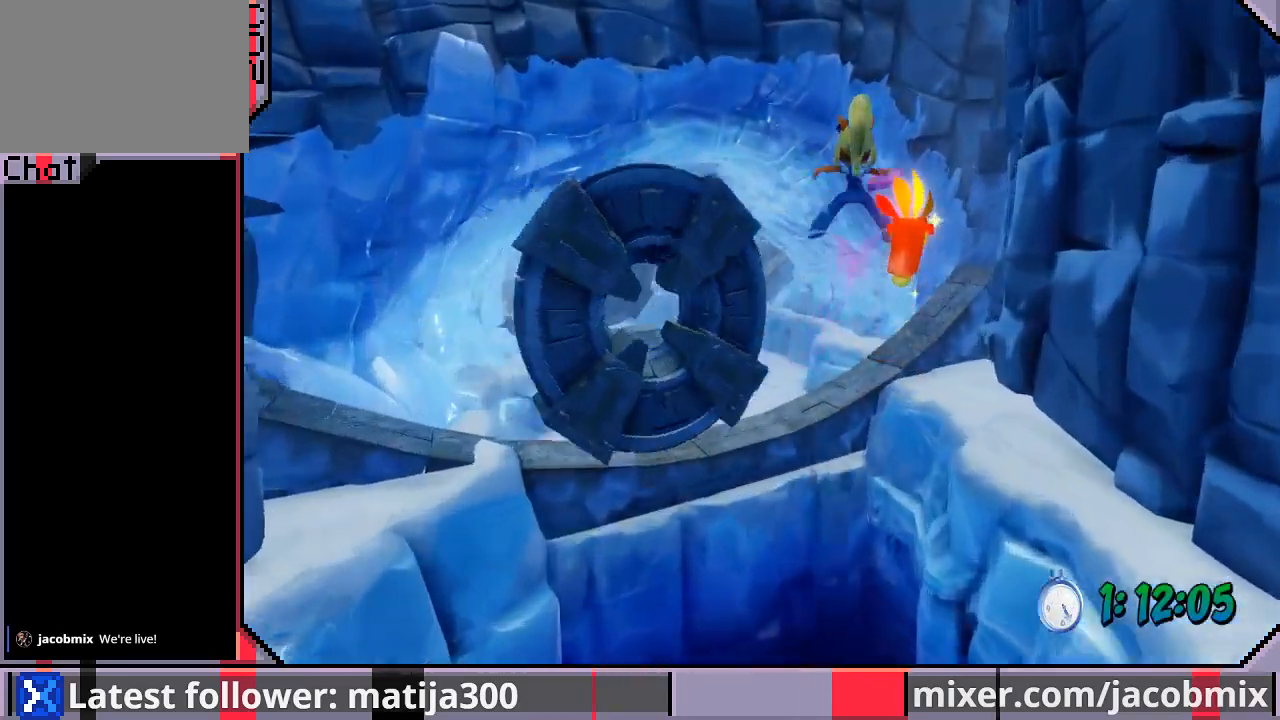
{"dt_ms": 500, "buttons": ["DPAD_UP", "DPAD_LEFT"], "left_stick": "center", "right_stick": "center", "events": [[33, "DPAD_RIGHT", "down"], [133, "DPAD_RIGHT", "up"], [200, "CROSS", "up"], [200, "DPAD_LEFT", "down"]]}
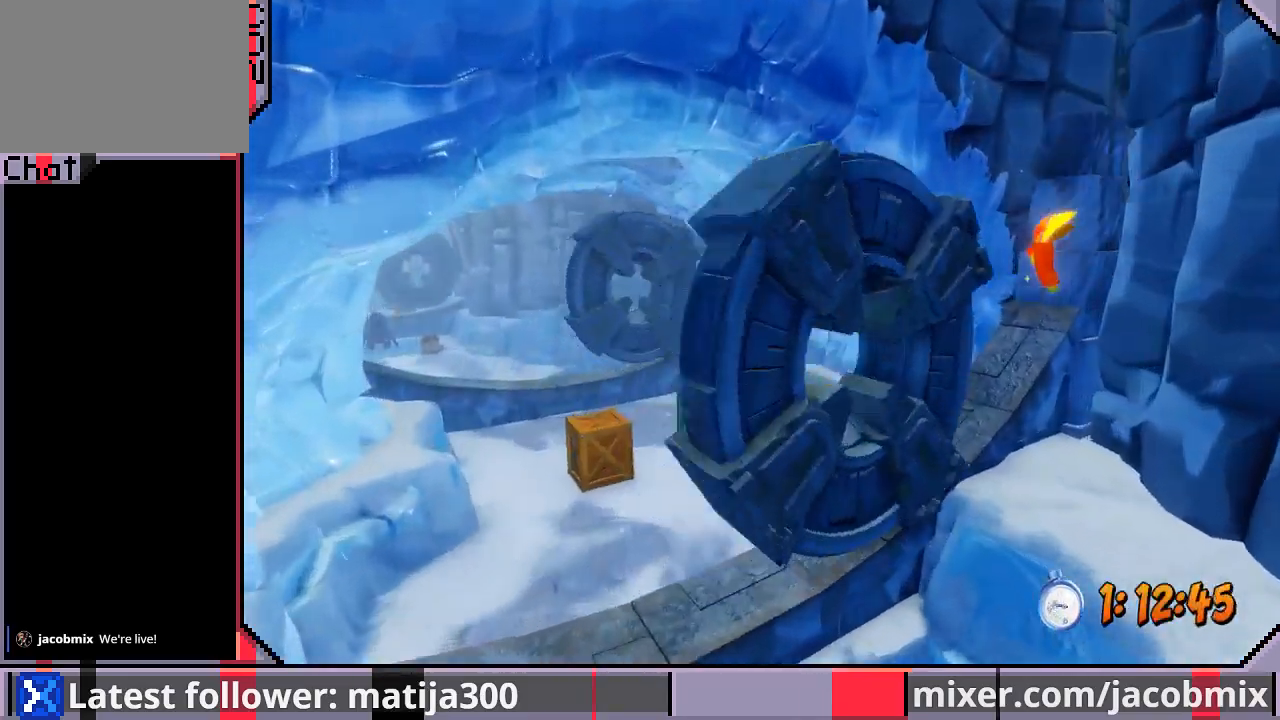
{"dt_ms": 500, "buttons": ["DPAD_UP", "DPAD_LEFT"], "left_stick": "center", "right_stick": "center", "events": []}
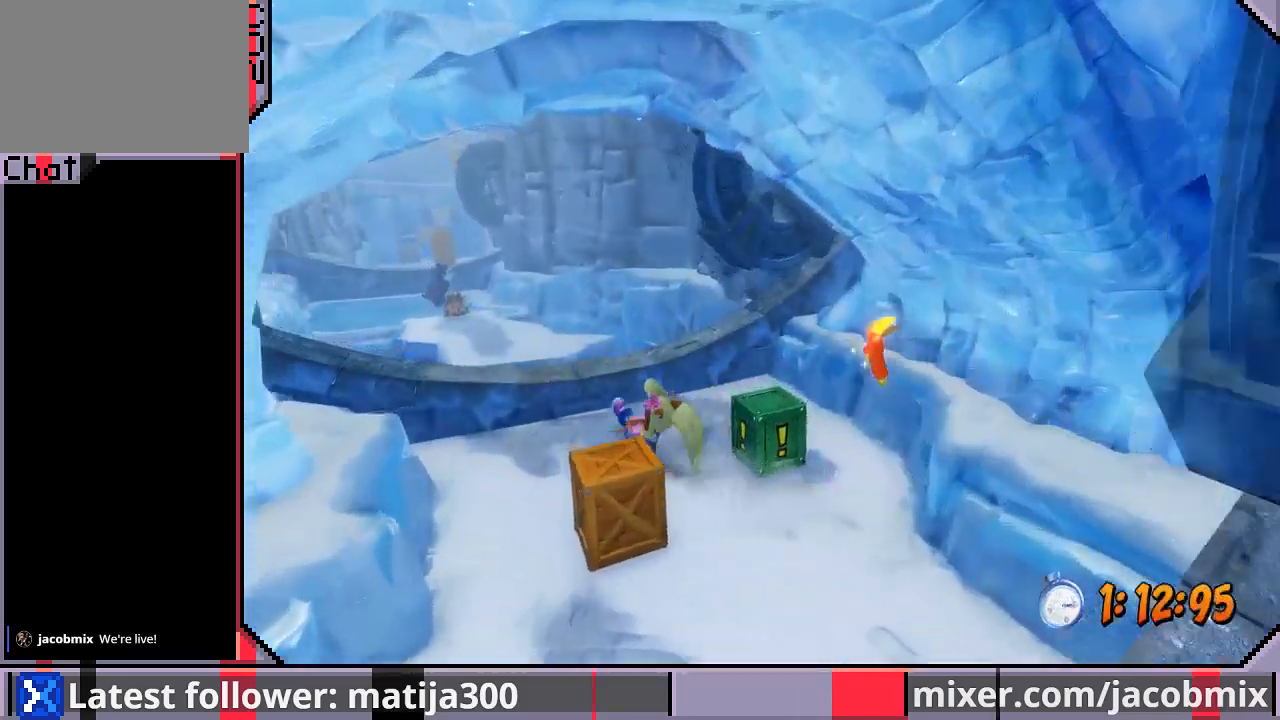
{"dt_ms": 500, "buttons": ["CROSS", "DPAD_UP"], "left_stick": "center", "right_stick": "center", "events": [[33, "CROSS", "down"], [467, "DPAD_LEFT", "up"]]}
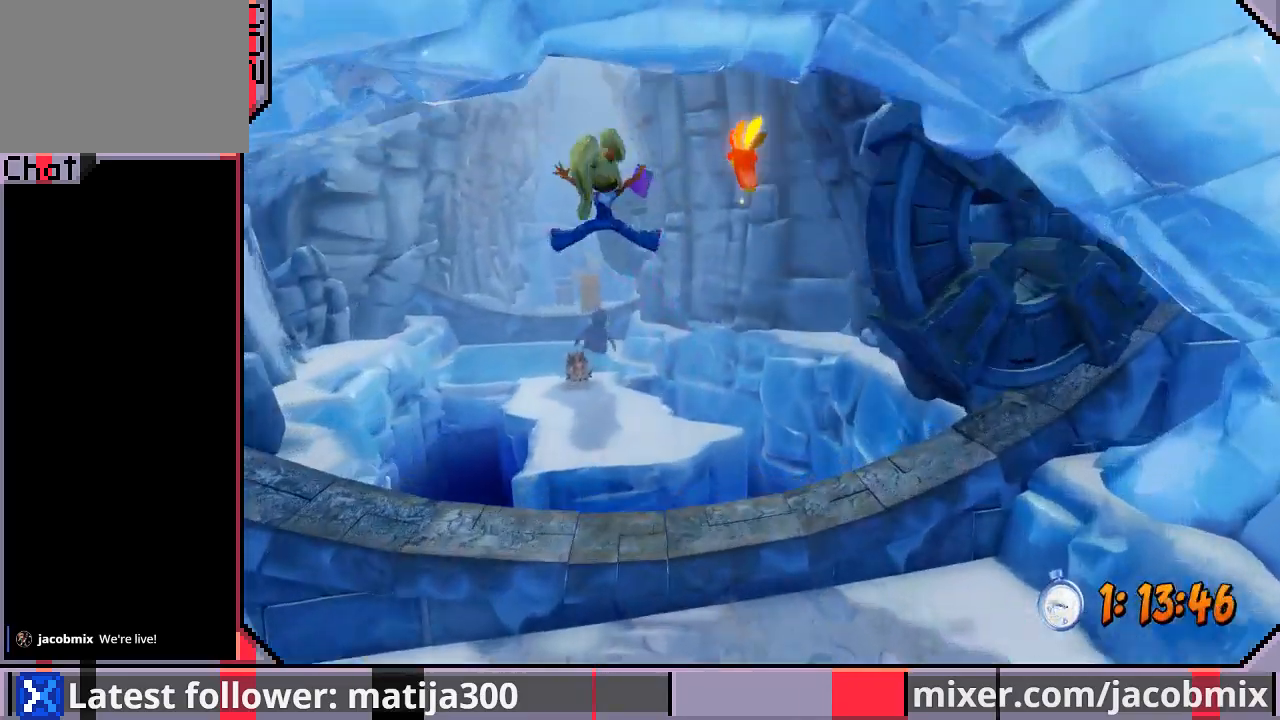
{"dt_ms": 500, "buttons": ["DPAD_UP"], "left_stick": "center", "right_stick": "center", "events": [[133, "CROSS", "up"]]}